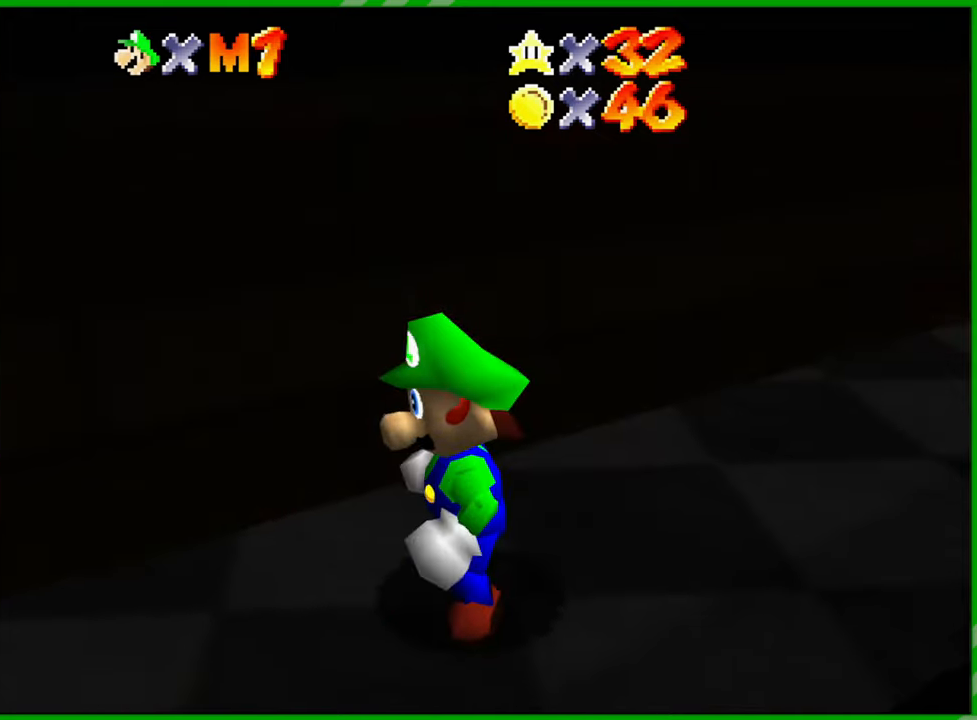
Gameplay with a controller (Nintendo layout); each line is a JSON object with the inputs held at the frame after it. "events" lists button and stick changes between this image and that frame as [ms after this image, input, new state], when the widget could be followed in between. Not read: L3 R3.
{"buttons": [], "left_stick": "up-right", "events": []}
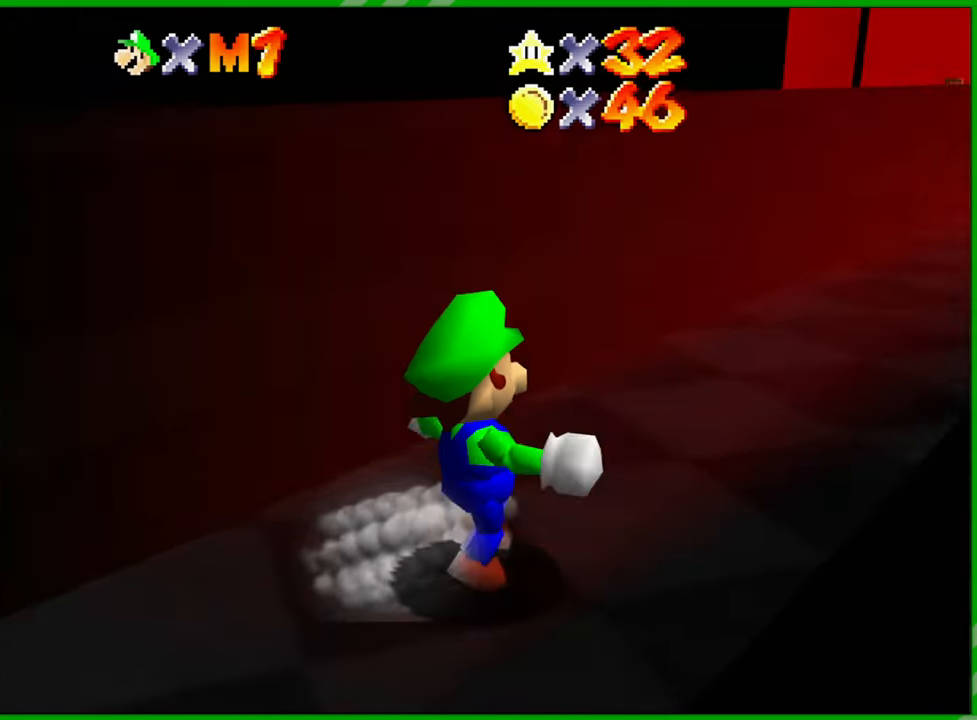
{"buttons": [], "left_stick": "up-right", "events": []}
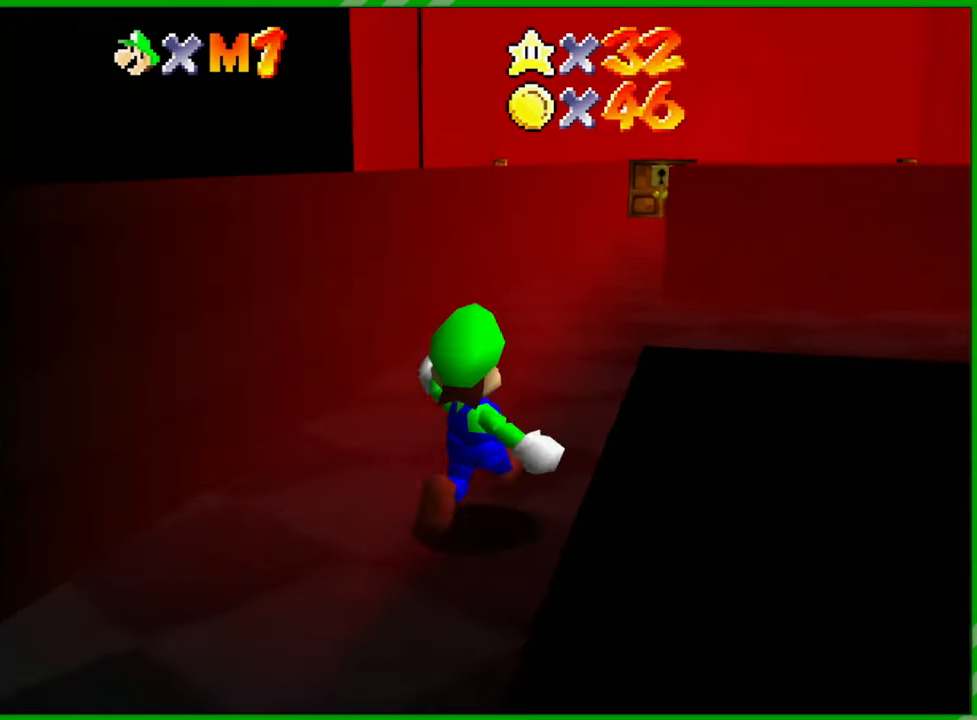
{"buttons": [], "left_stick": "up", "events": [[50, "left_stick", "up"]]}
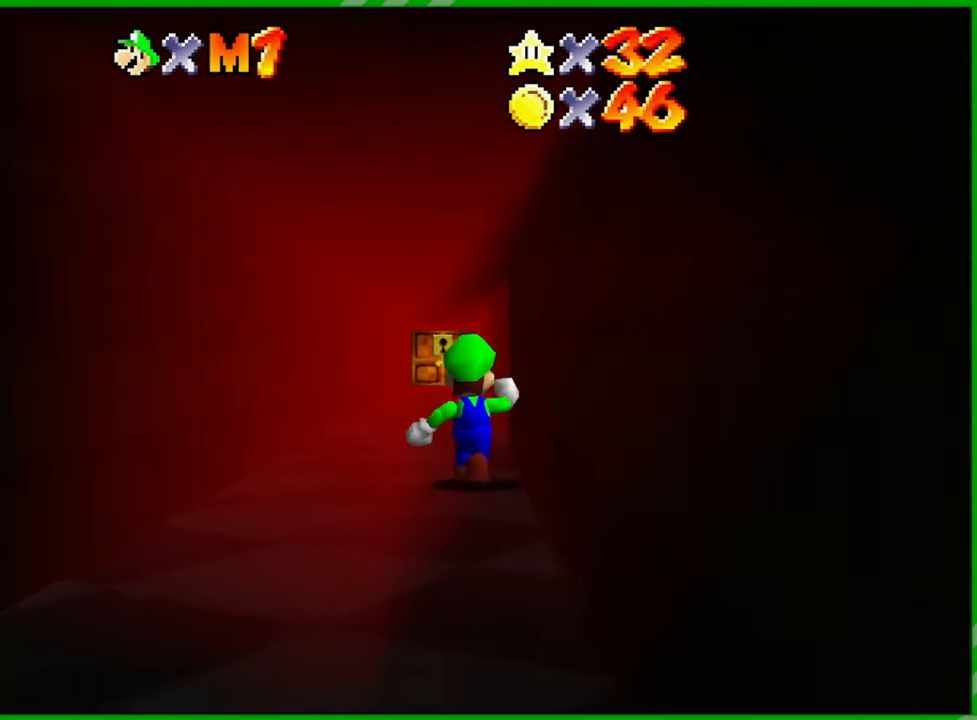
{"buttons": [], "left_stick": "up-right", "events": [[333, "left_stick", "up-right"]]}
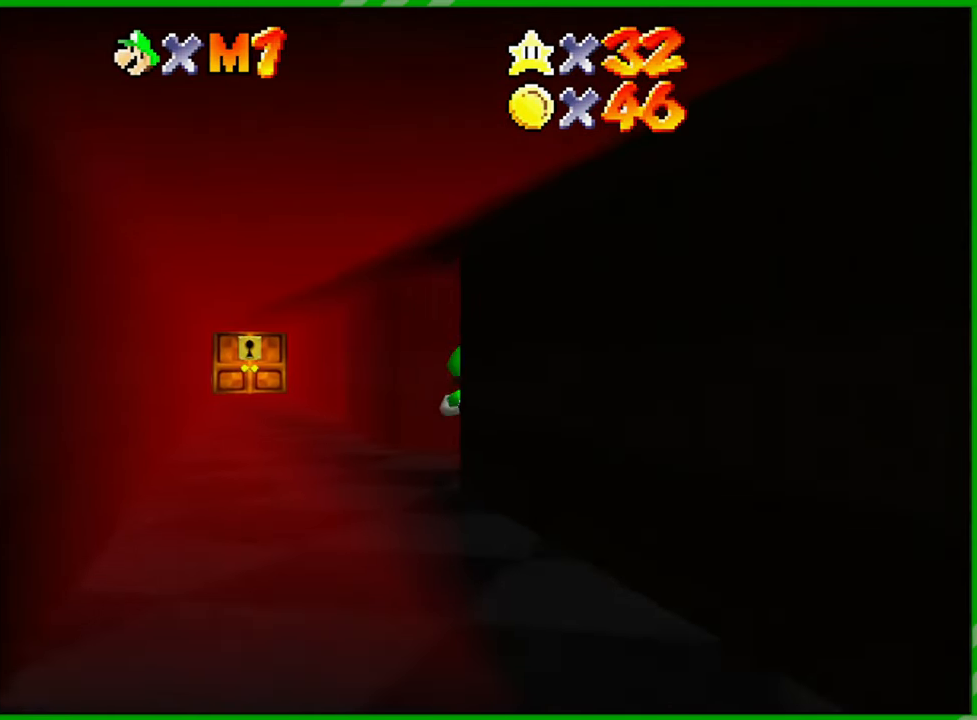
{"buttons": [], "left_stick": "up", "events": [[317, "left_stick", "up"]]}
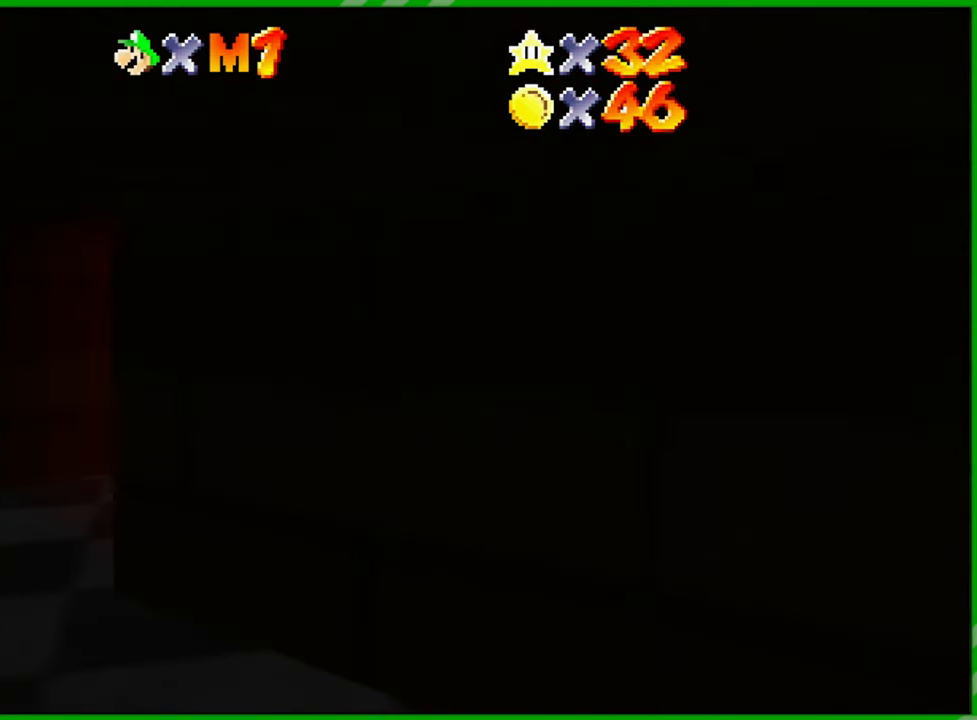
{"buttons": [], "left_stick": "up", "events": []}
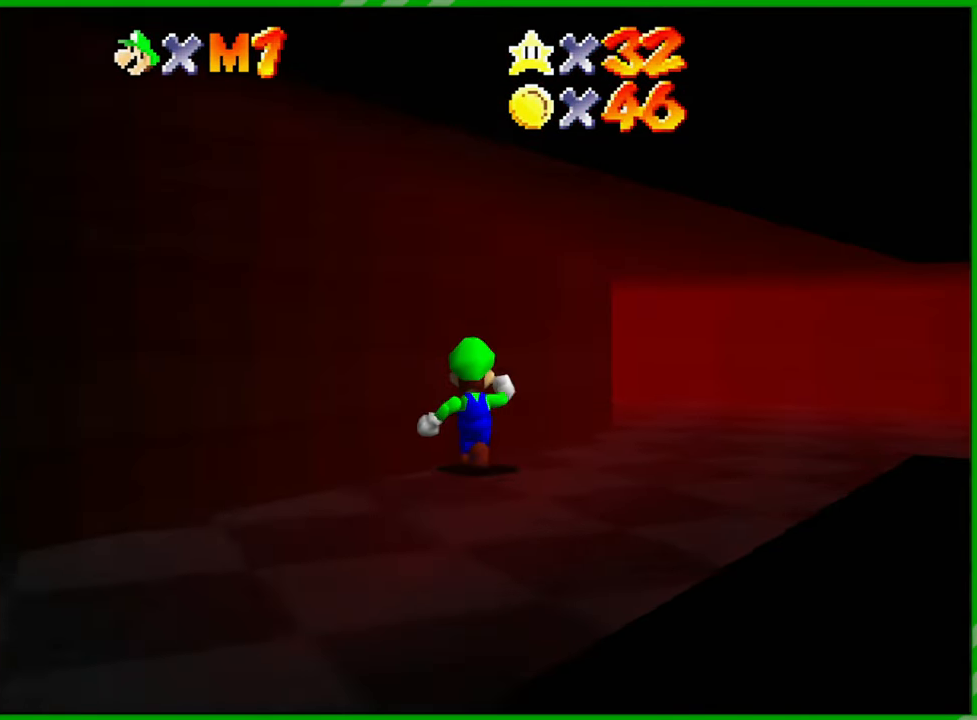
{"buttons": [], "left_stick": "up-right", "events": [[200, "left_stick", "up-right"]]}
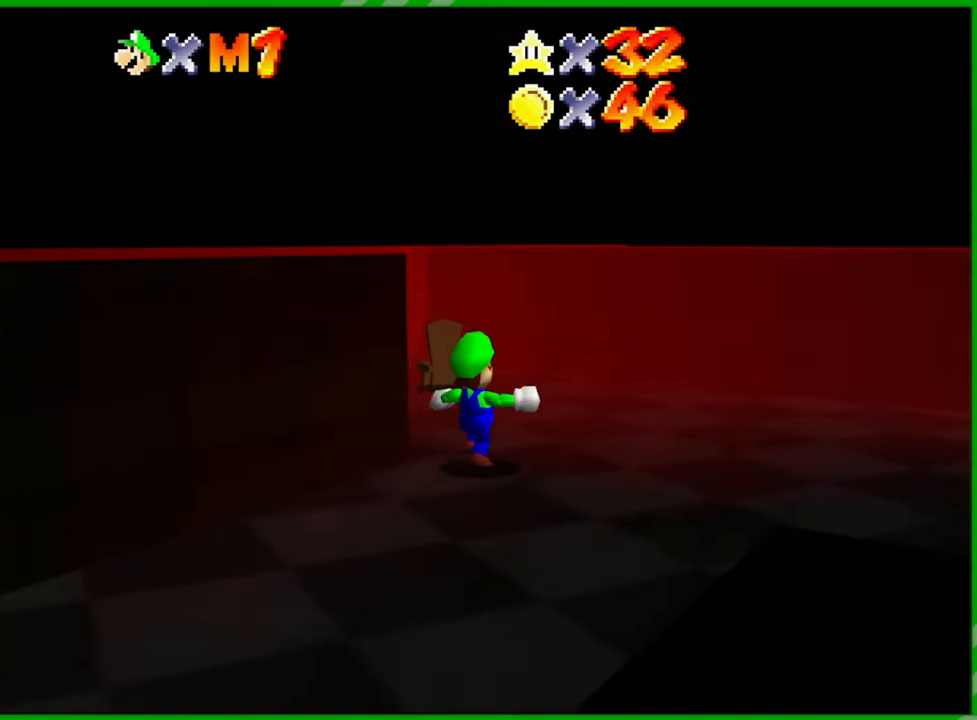
{"buttons": [], "left_stick": "up", "events": [[417, "left_stick", "up"]]}
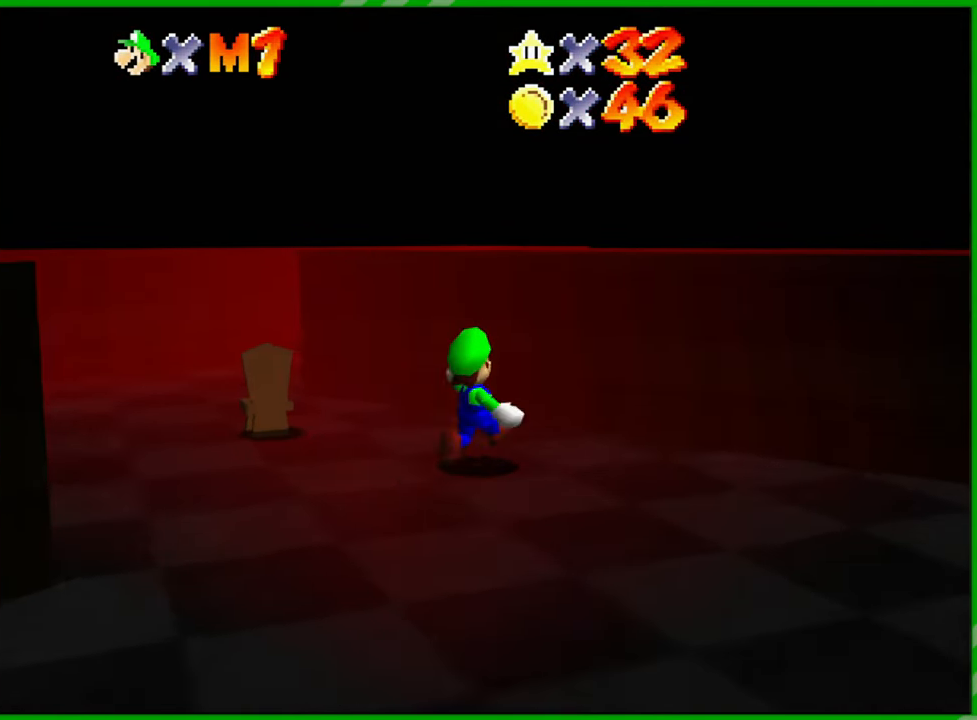
{"buttons": [], "left_stick": "up-left", "events": [[167, "left_stick", "up-left"]]}
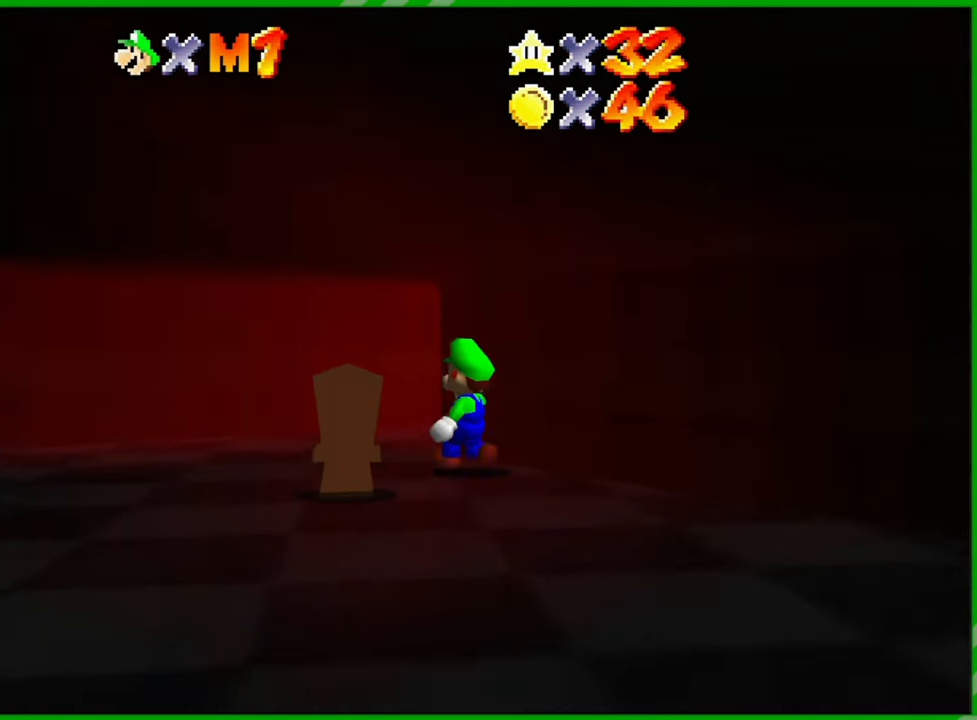
{"buttons": [], "left_stick": "up-right", "events": [[183, "left_stick", "up"], [450, "left_stick", "up-right"]]}
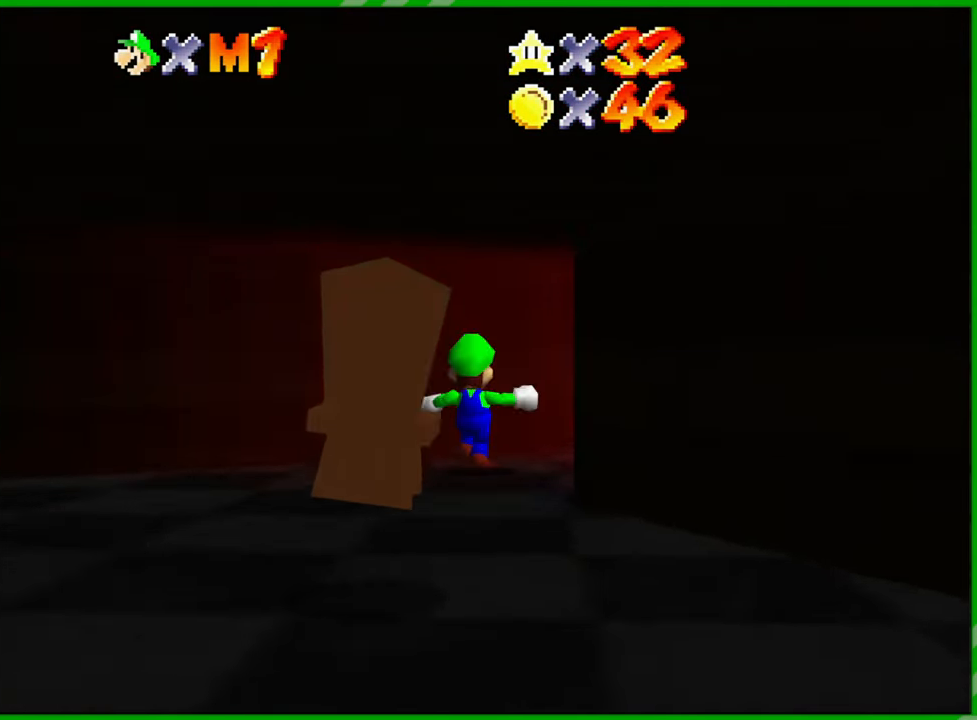
{"buttons": [], "left_stick": "up-right", "events": []}
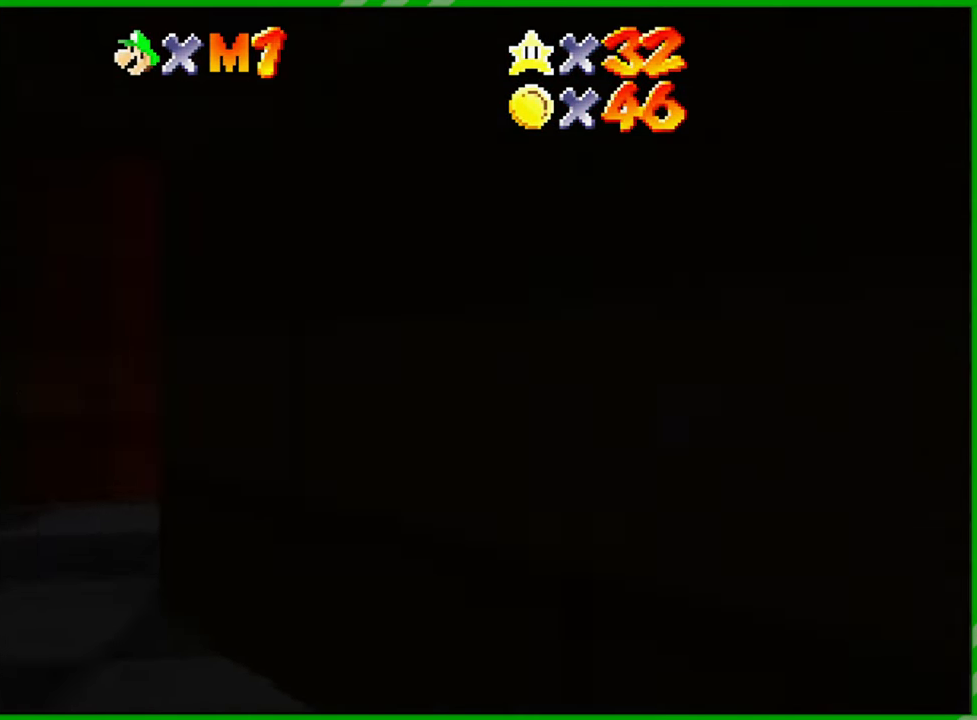
{"buttons": [], "left_stick": "up-right", "events": []}
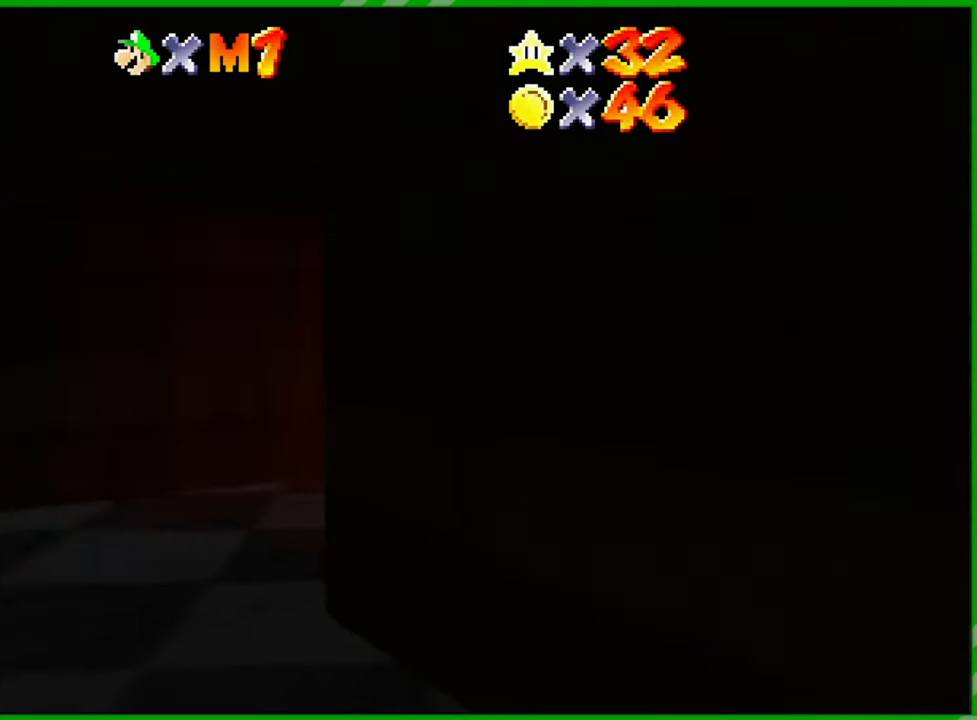
{"buttons": [], "left_stick": "down-right", "events": [[150, "left_stick", "right"], [300, "left_stick", "down-right"], [317, "C_LEFT", "down"], [467, "C_LEFT", "up"]]}
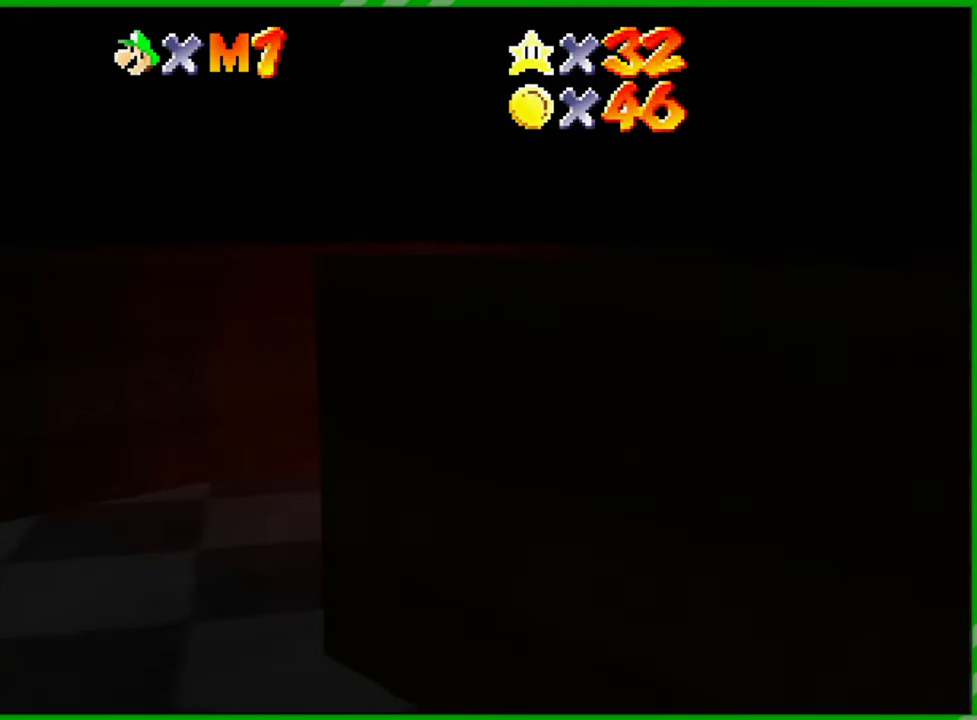
{"buttons": ["C_LEFT"], "left_stick": "down", "events": [[17, "left_stick", "center"], [117, "C_LEFT", "down"], [250, "left_stick", "down"], [283, "C_LEFT", "up"], [383, "C_LEFT", "down"]]}
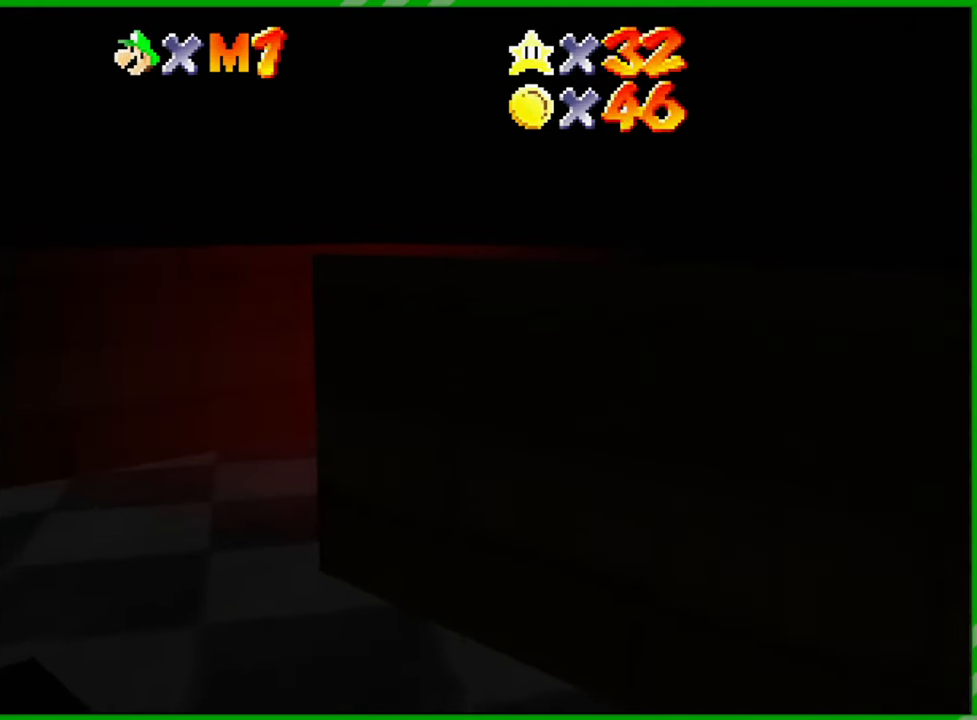
{"buttons": [], "left_stick": "down", "events": [[33, "C_LEFT", "up"], [183, "C_LEFT", "down"], [300, "C_LEFT", "up"]]}
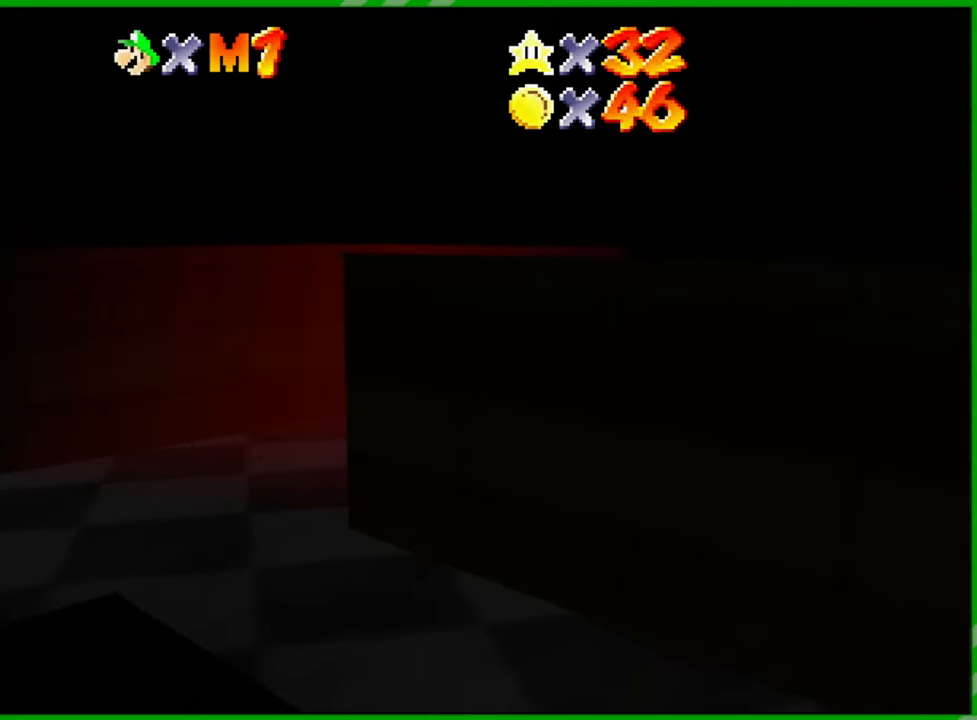
{"buttons": [], "left_stick": "down", "events": [[100, "left_stick", "down-left"], [500, "left_stick", "down"]]}
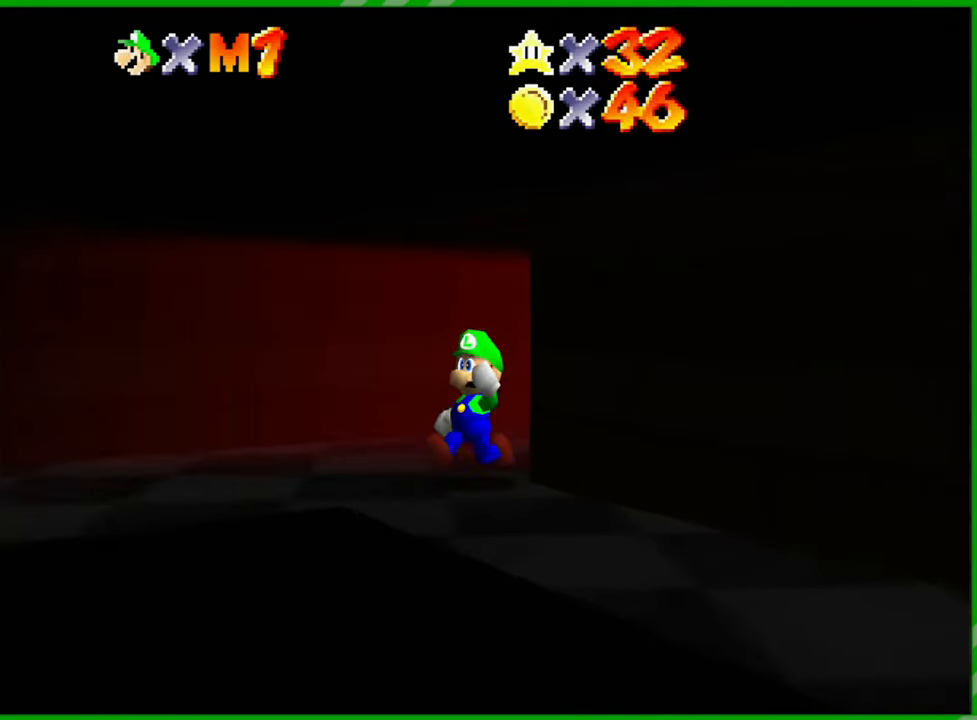
{"buttons": [], "left_stick": "down-right", "events": [[133, "left_stick", "down-right"]]}
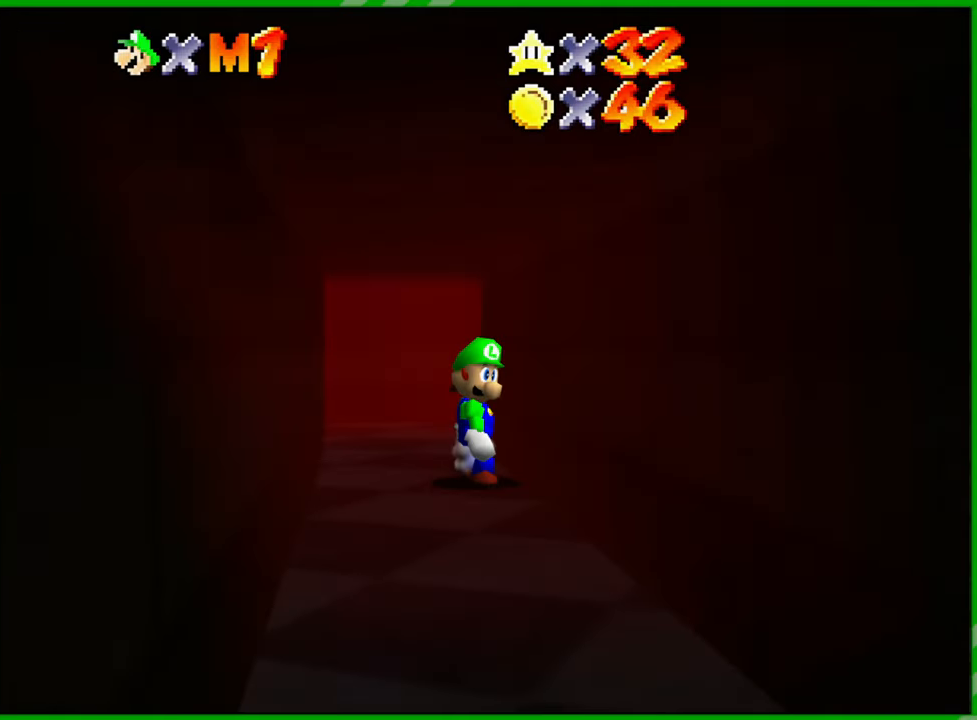
{"buttons": [], "left_stick": "down", "events": [[67, "left_stick", "down"]]}
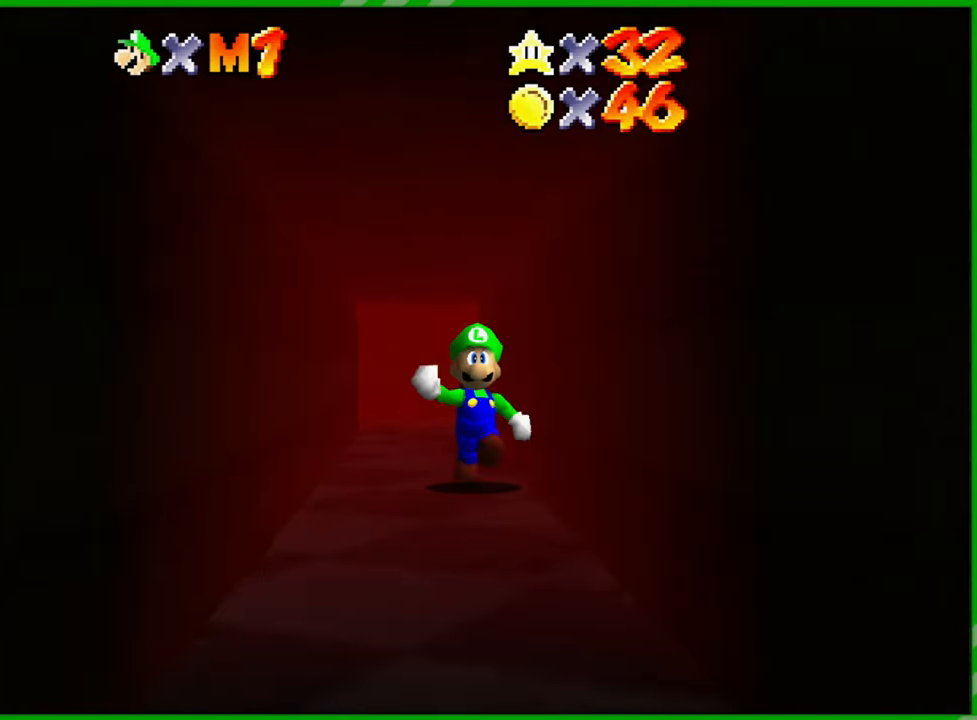
{"buttons": [], "left_stick": "down", "events": []}
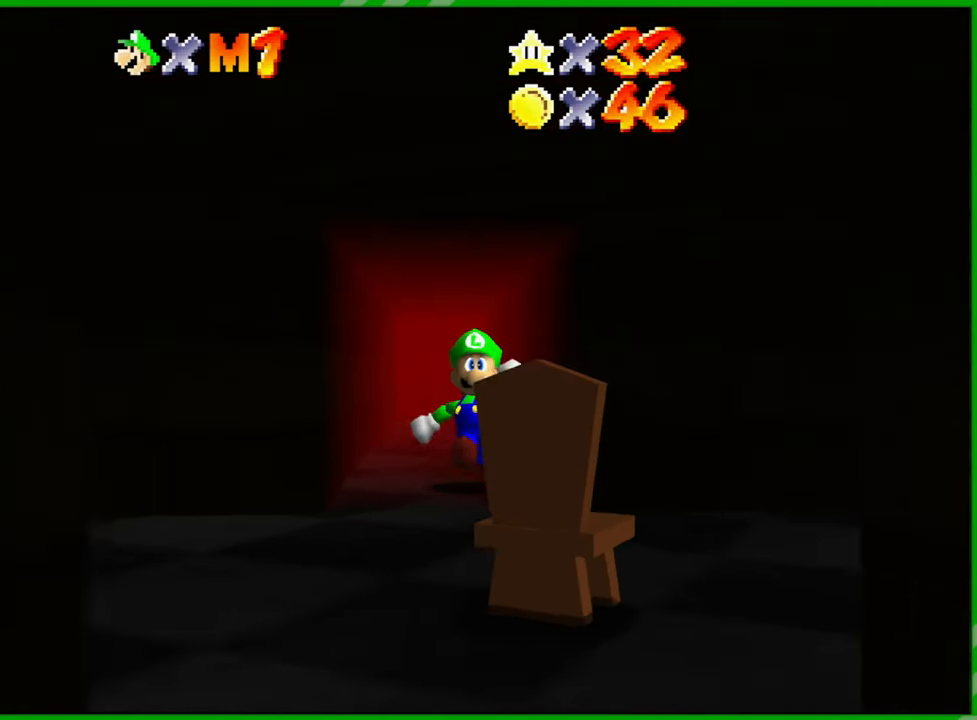
{"buttons": [], "left_stick": "down-left", "events": [[283, "left_stick", "down-left"]]}
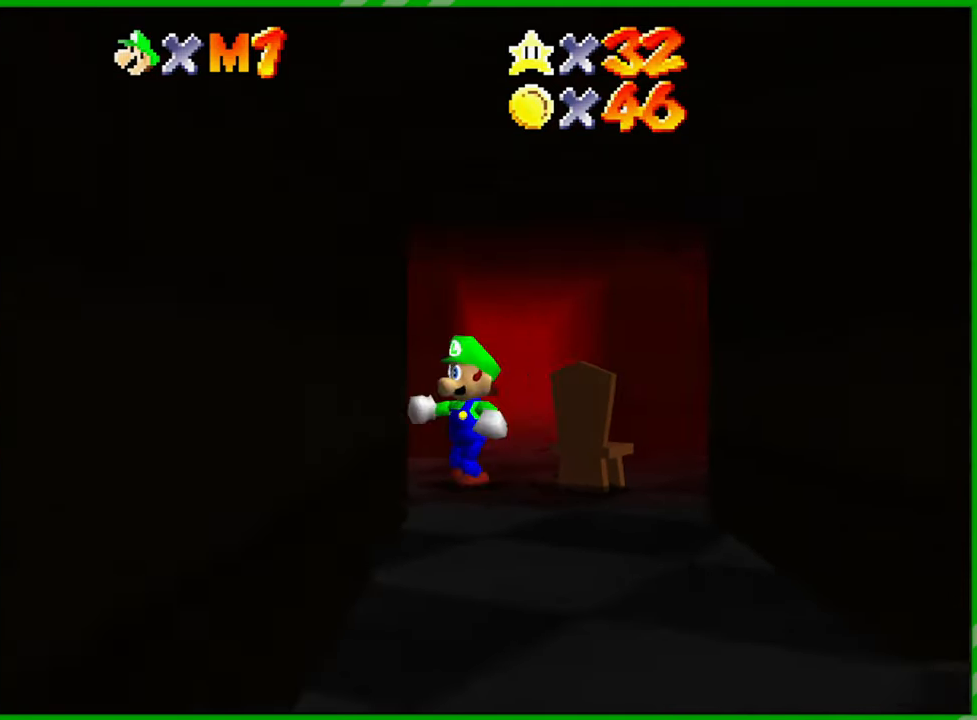
{"buttons": [], "left_stick": "center", "events": [[33, "left_stick", "down"], [233, "left_stick", "center"]]}
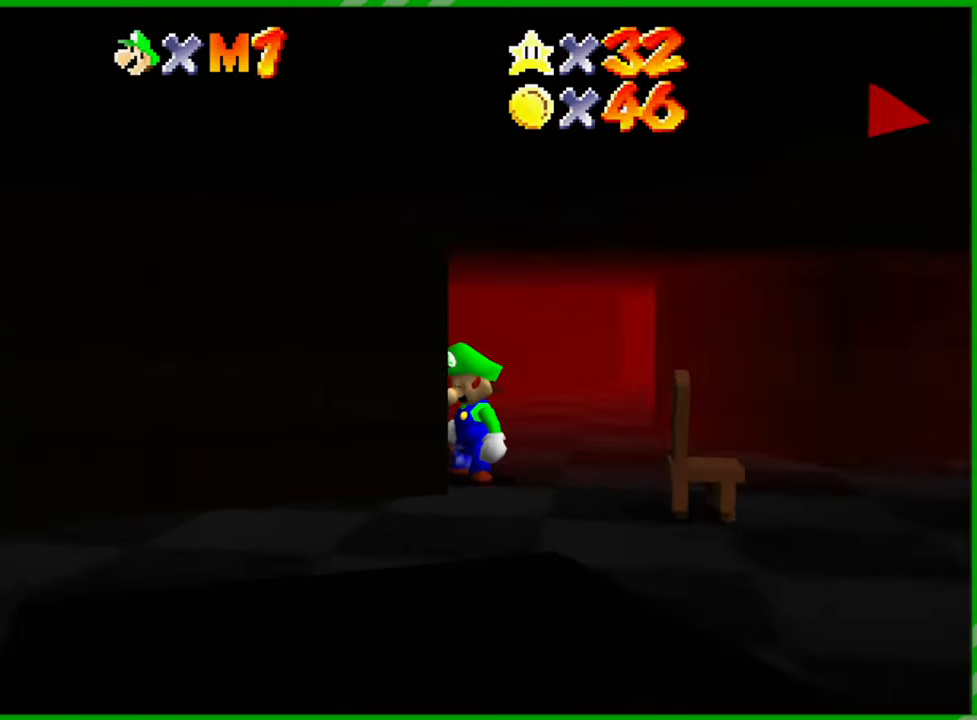
{"buttons": [], "left_stick": "down-right", "events": [[417, "left_stick", "down-right"]]}
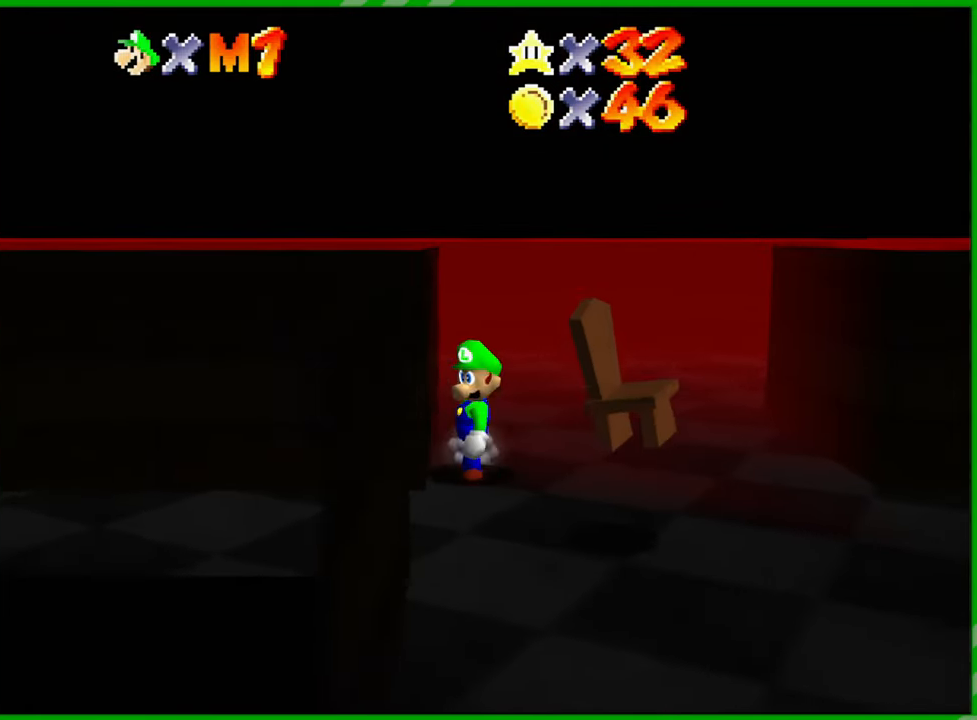
{"buttons": [], "left_stick": "down-left", "events": [[67, "left_stick", "down"], [250, "left_stick", "down-left"]]}
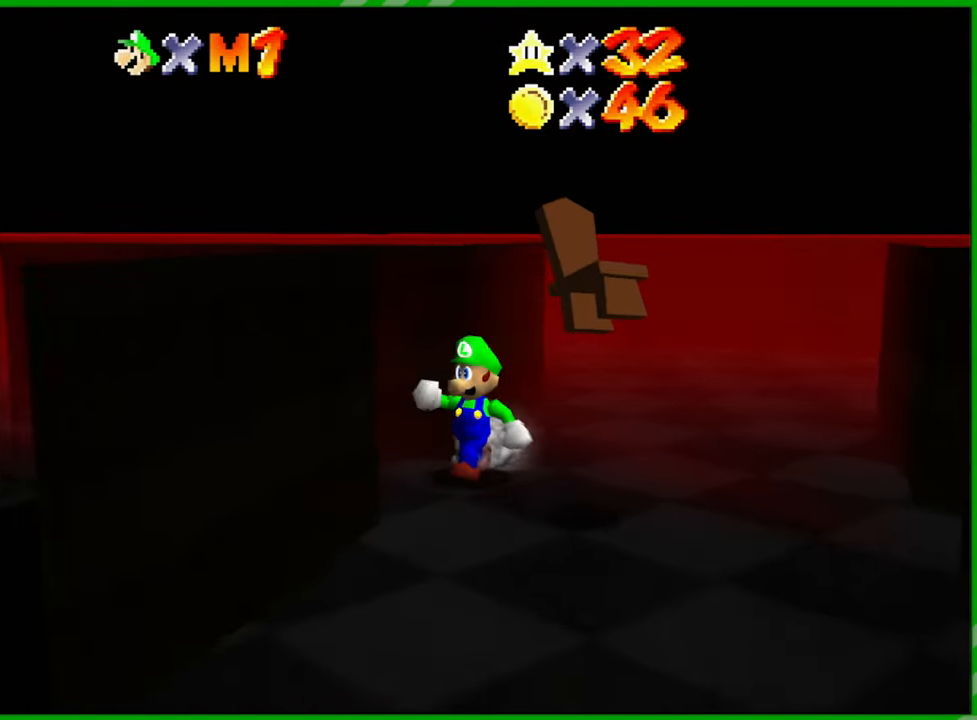
{"buttons": [], "left_stick": "up", "events": [[17, "left_stick", "left"], [217, "left_stick", "up-left"], [467, "left_stick", "up"]]}
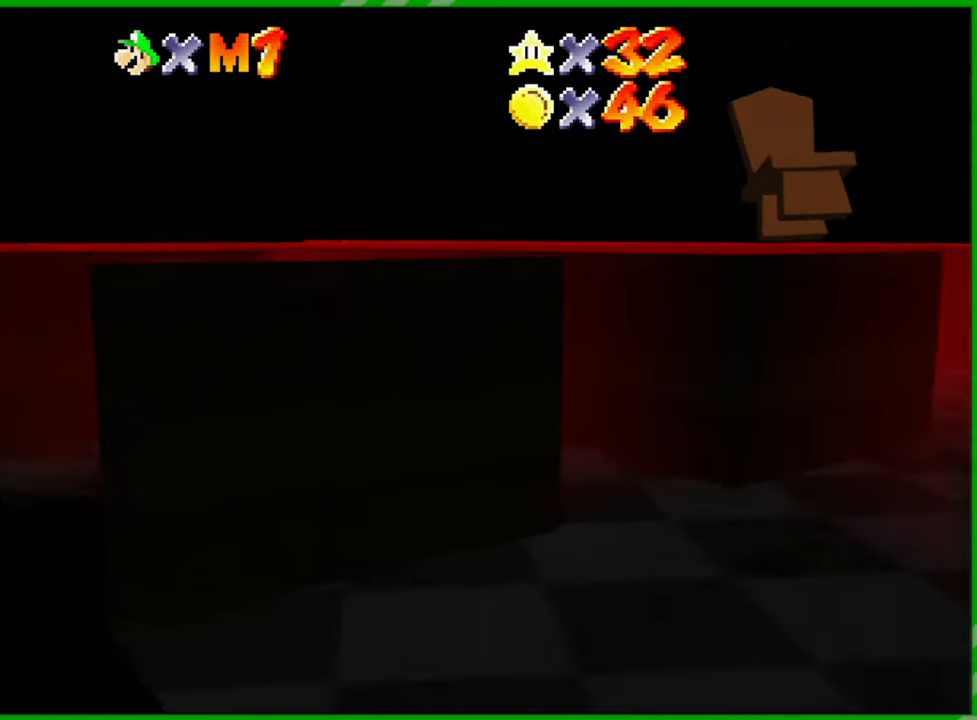
{"buttons": [], "left_stick": "up-left", "events": [[267, "left_stick", "up-left"]]}
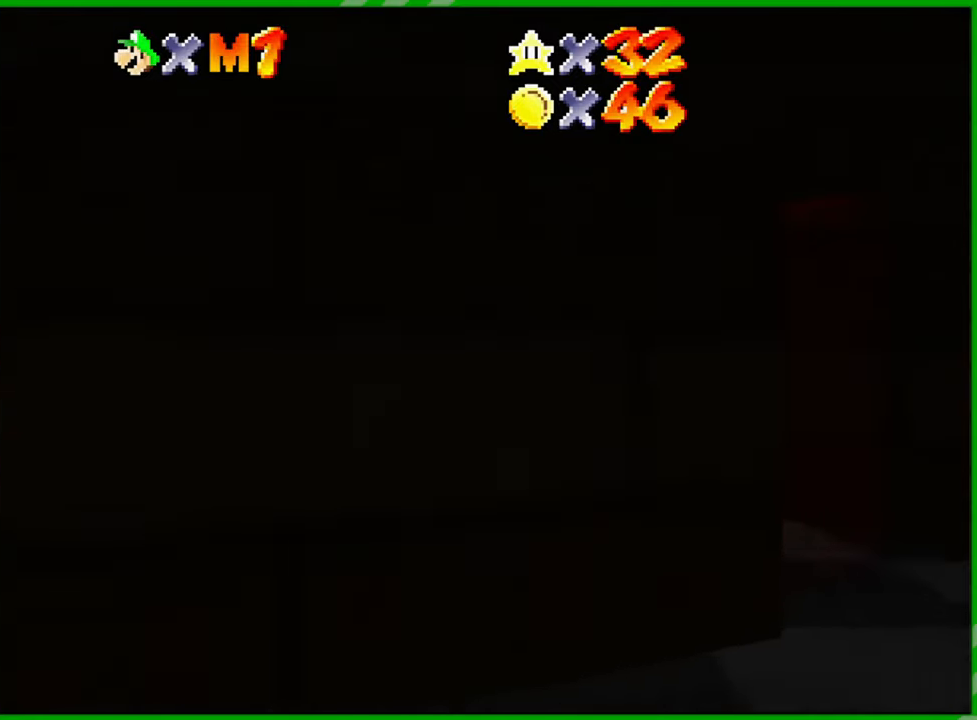
{"buttons": [], "left_stick": "left", "events": [[217, "left_stick", "left"]]}
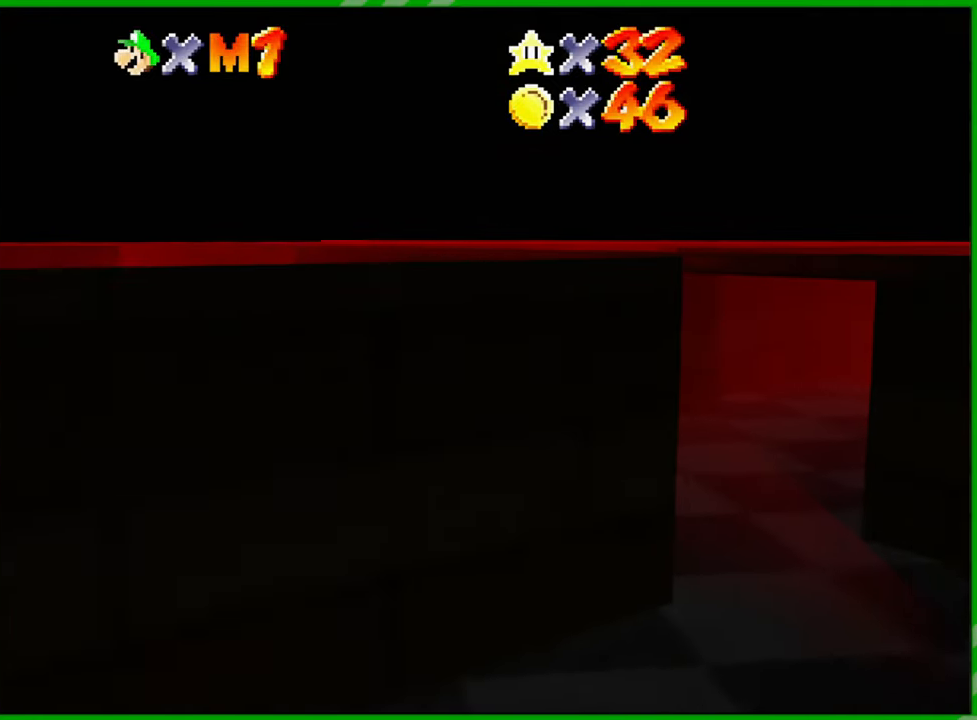
{"buttons": ["A"], "left_stick": "up-left", "events": [[250, "left_stick", "up-left"], [467, "A", "down"]]}
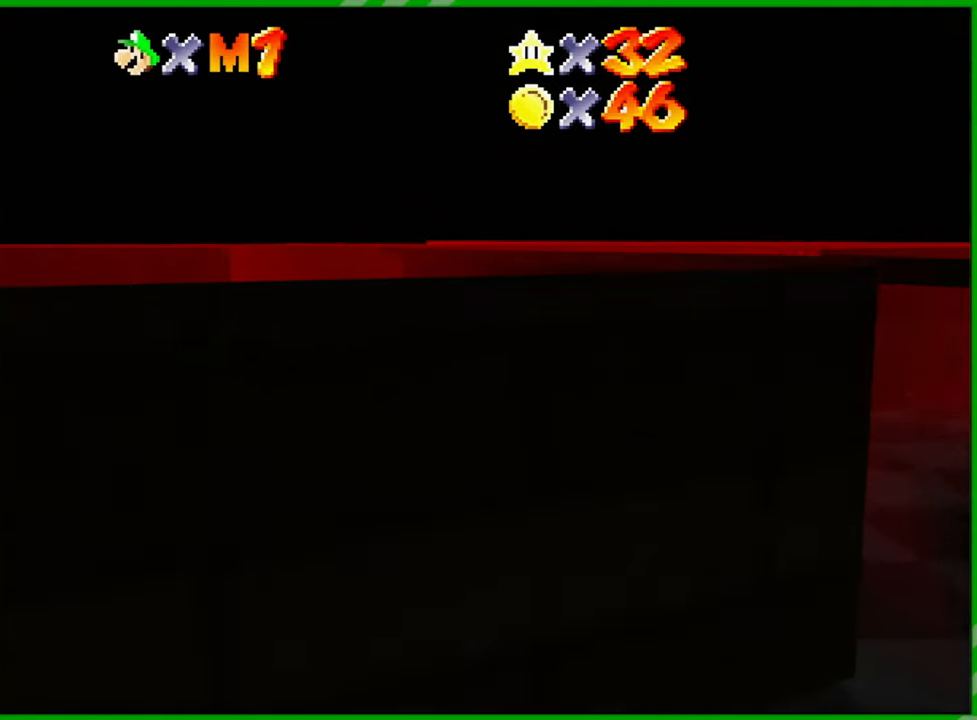
{"buttons": ["R1"], "left_stick": "center", "events": [[167, "A", "up"], [217, "left_stick", "up"], [450, "R1", "down"], [500, "left_stick", "center"]]}
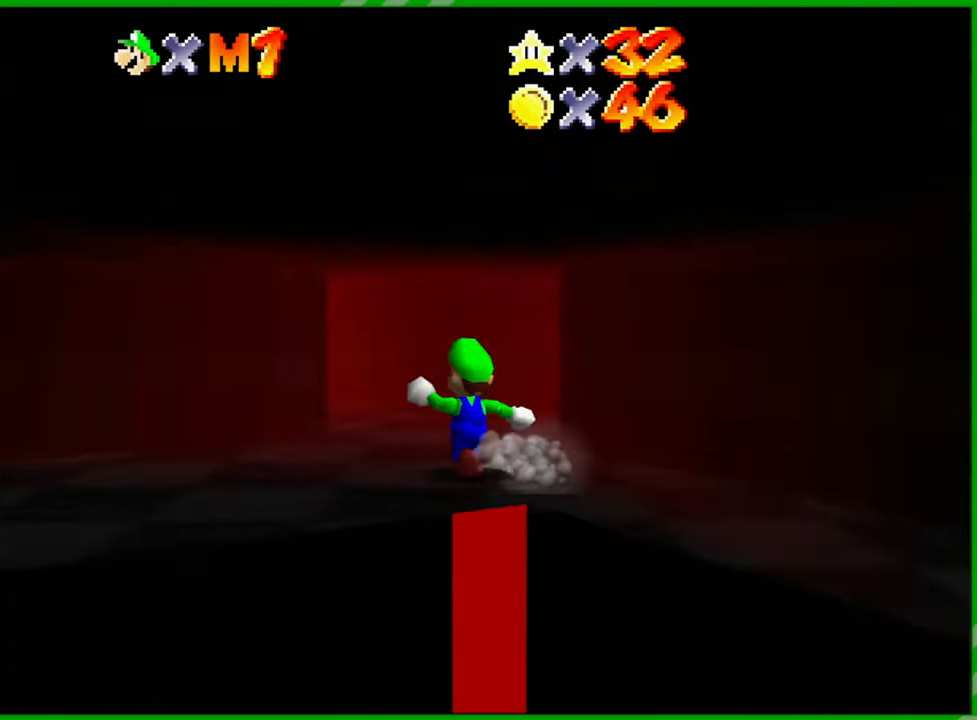
{"buttons": [], "left_stick": "center", "events": [[83, "R1", "up"]]}
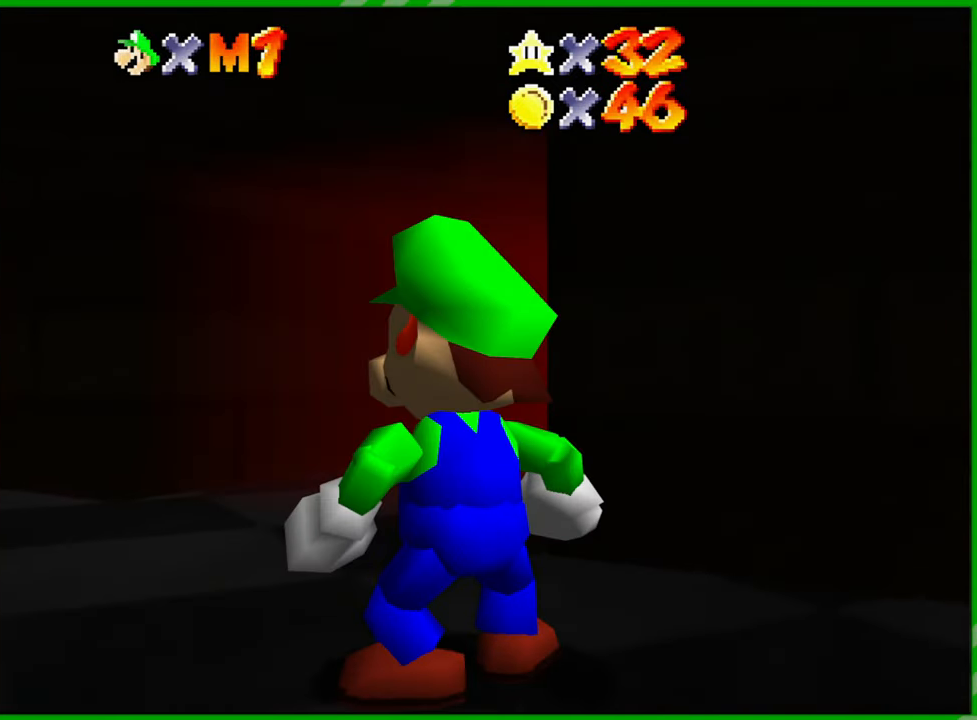
{"buttons": [], "left_stick": "up-left", "events": [[17, "left_stick", "up-left"]]}
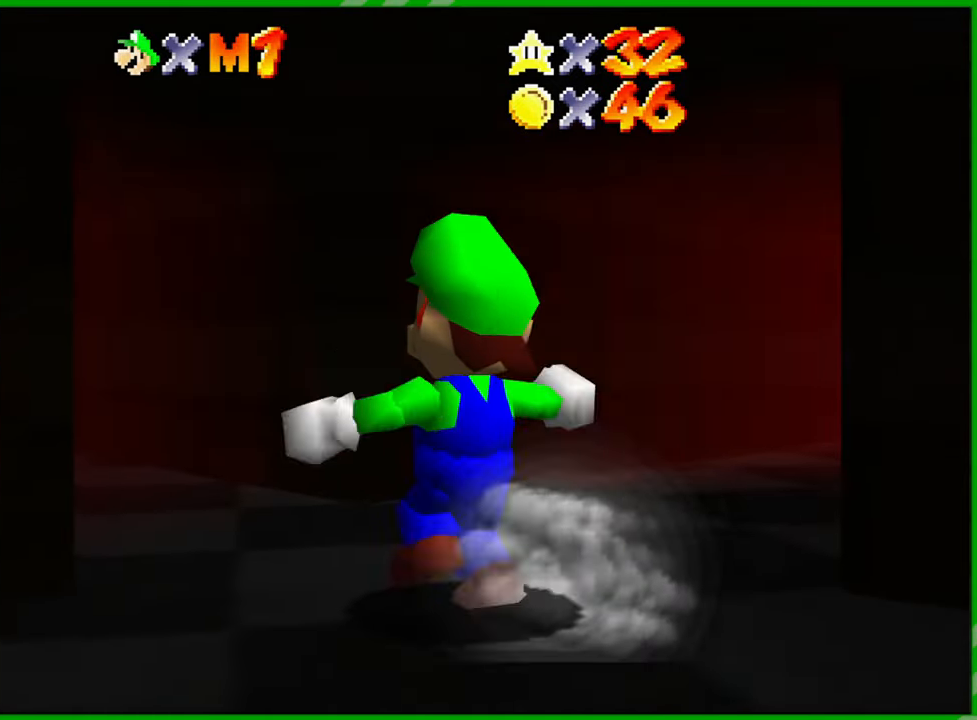
{"buttons": [], "left_stick": "up", "events": [[483, "left_stick", "up"]]}